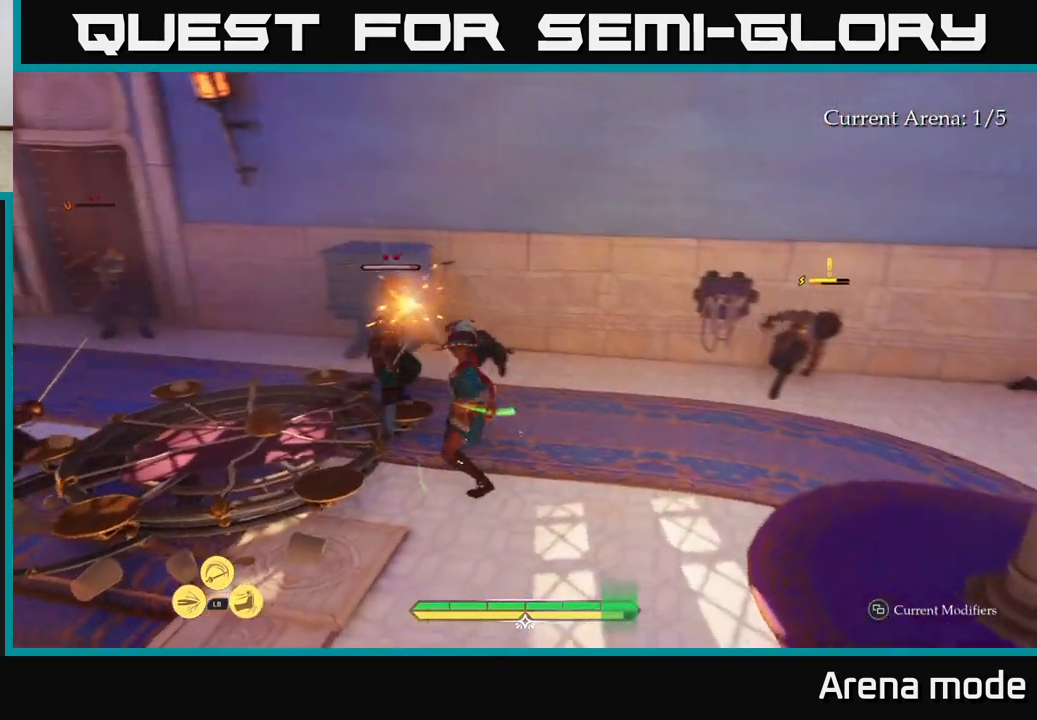
Gameplay with a controller (Xbox layout); each line is a JSON object with the inputs held at the frame after it. "events" lists button and stick changes between this image and that frame as [ms after this image, input, new state], when the widget could be followed in between.
{"buttons": [], "left_stick": "center", "right_stick": "center", "events": [[100, "X", "down"], [150, "left_stick", "center"], [183, "X", "up"], [317, "X", "down"], [417, "X", "up"]]}
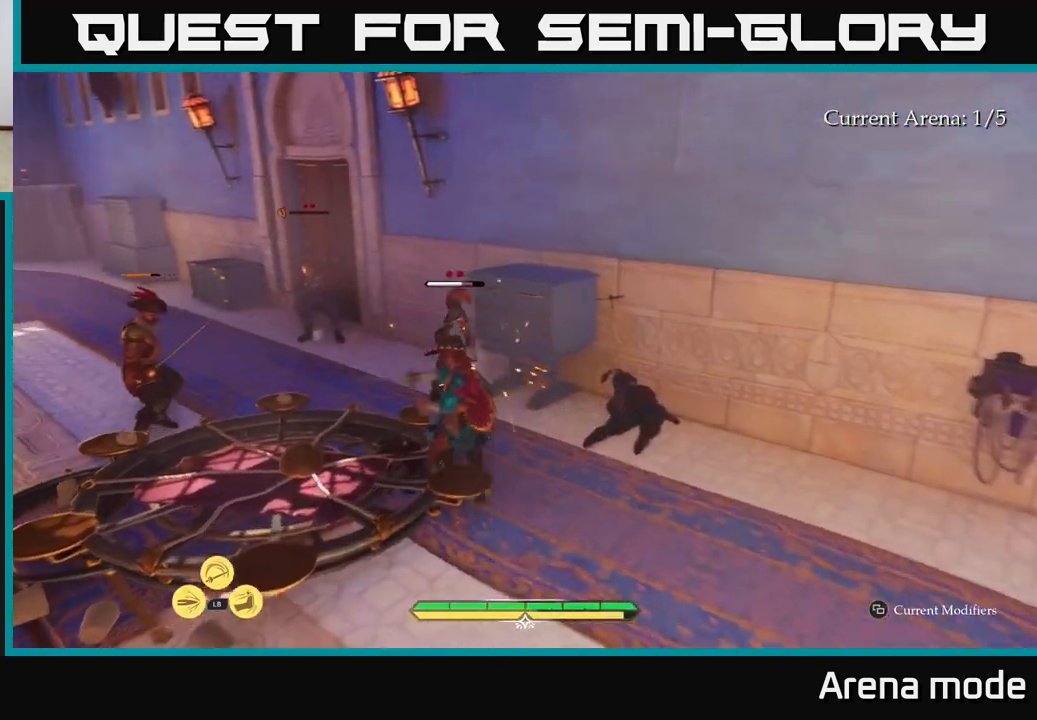
{"buttons": [], "left_stick": "center", "right_stick": "center", "events": [[33, "X", "down"], [133, "X", "up"], [233, "X", "down"], [333, "X", "up"]]}
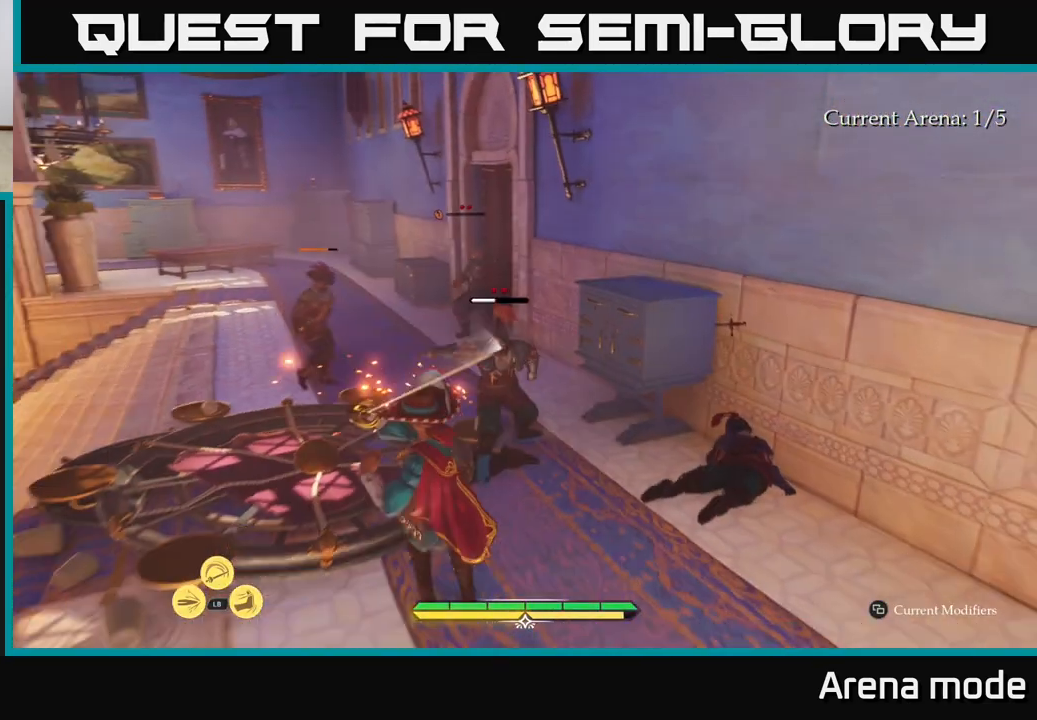
{"buttons": [], "left_stick": "right", "right_stick": "center", "events": [[483, "left_stick", "right"]]}
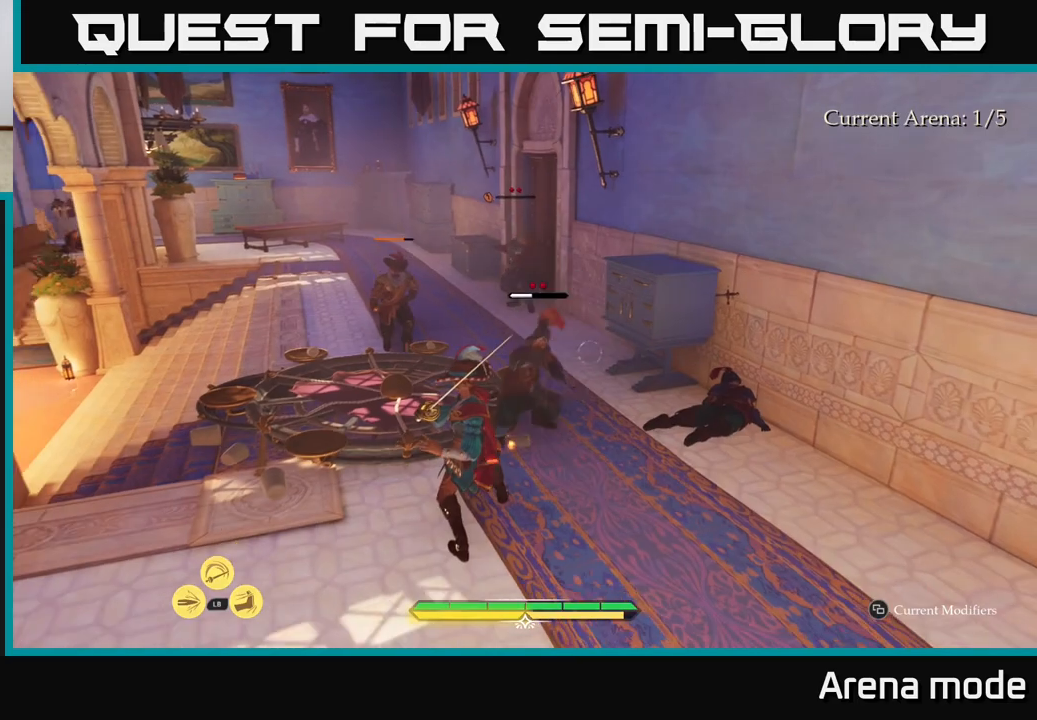
{"buttons": [], "left_stick": "center", "right_stick": "center", "events": [[17, "B", "down"], [83, "B", "up"], [150, "left_stick", "center"]]}
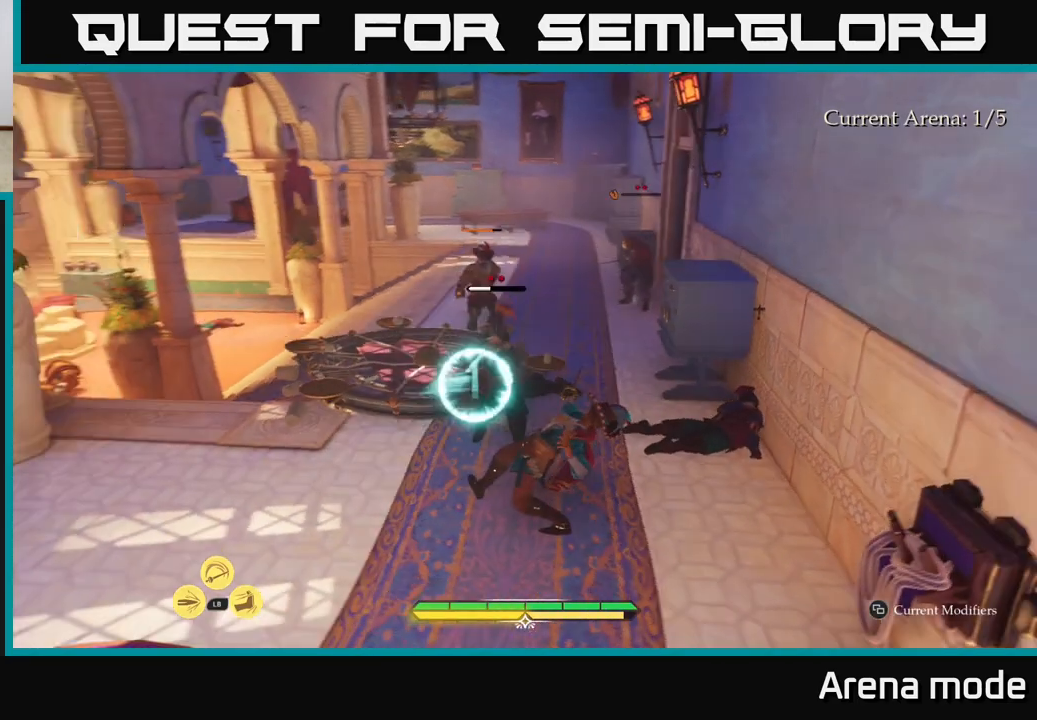
{"buttons": [], "left_stick": "center", "right_stick": "center", "events": [[167, "Y", "down"], [217, "Y", "up"]]}
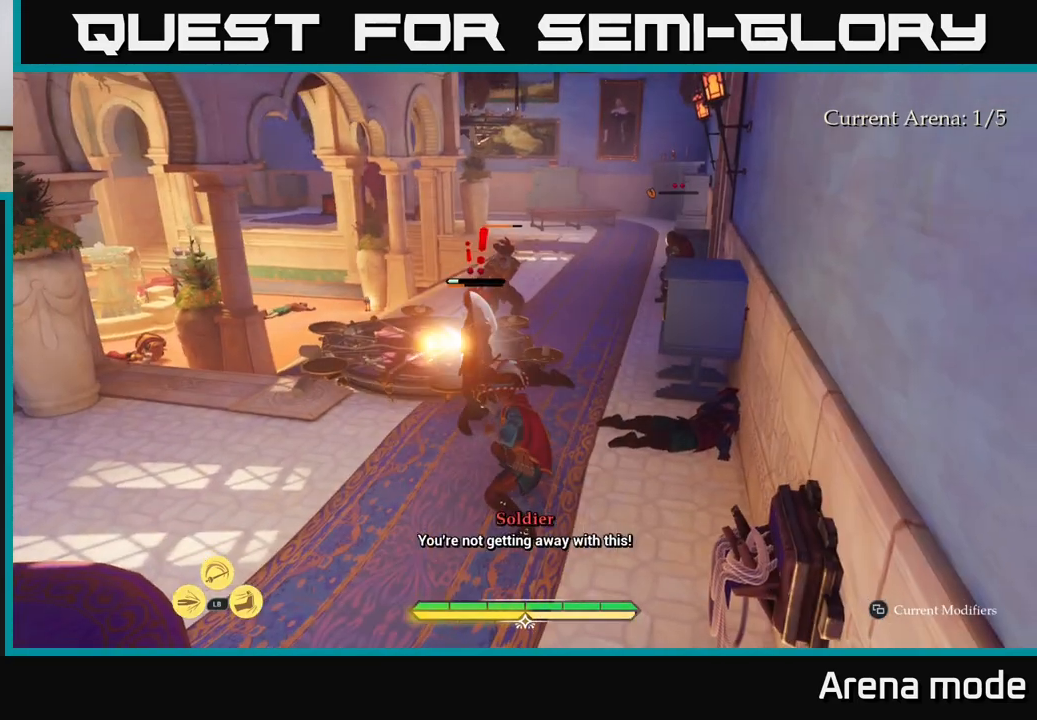
{"buttons": ["X"], "left_stick": "up", "right_stick": "center", "events": [[83, "left_stick", "up"], [483, "X", "down"]]}
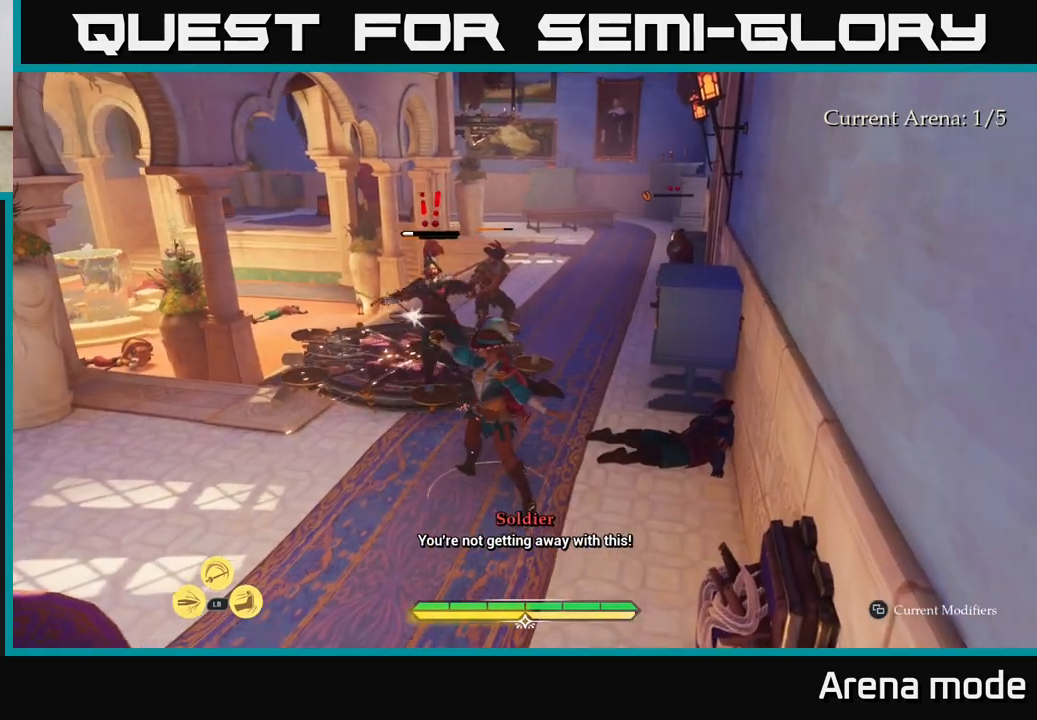
{"buttons": [], "left_stick": "up-left", "right_stick": "center", "events": [[50, "X", "up"], [167, "X", "down"], [250, "X", "up"], [300, "left_stick", "up-left"], [350, "X", "down"], [450, "X", "up"]]}
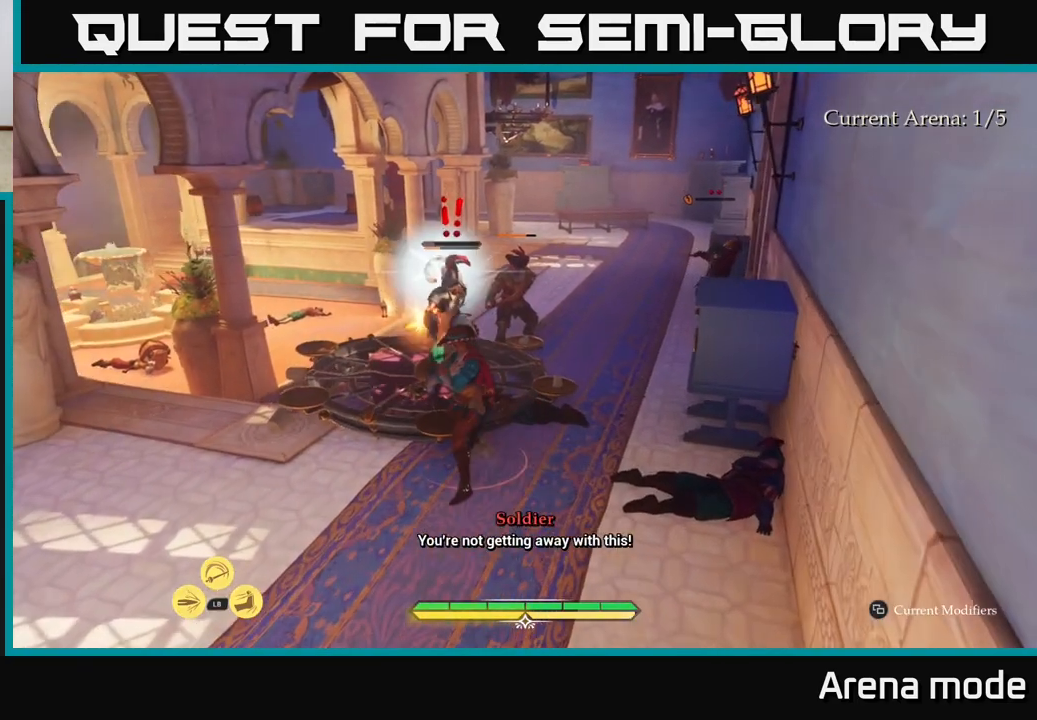
{"buttons": ["X"], "left_stick": "up", "right_stick": "center", "events": [[33, "X", "down"], [150, "X", "up"], [150, "left_stick", "up"], [217, "X", "down"], [333, "X", "up"], [450, "X", "down"]]}
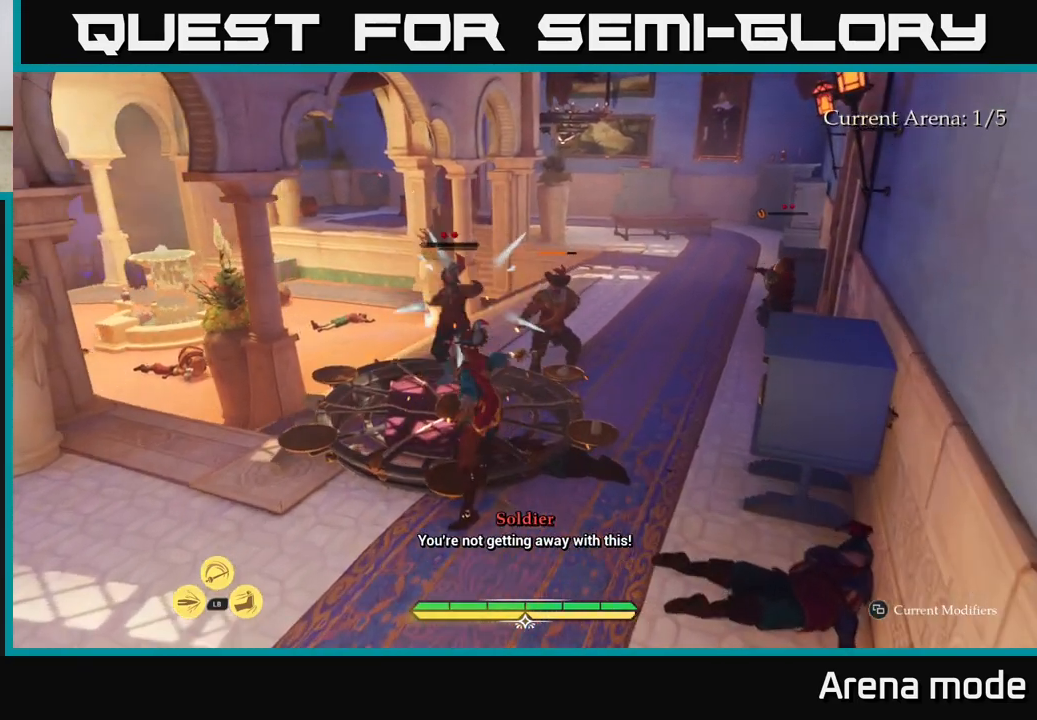
{"buttons": [], "left_stick": "center", "right_stick": "center", "events": [[50, "X", "up"], [133, "X", "down"], [233, "X", "up"], [333, "X", "down"], [367, "left_stick", "center"], [400, "X", "up"]]}
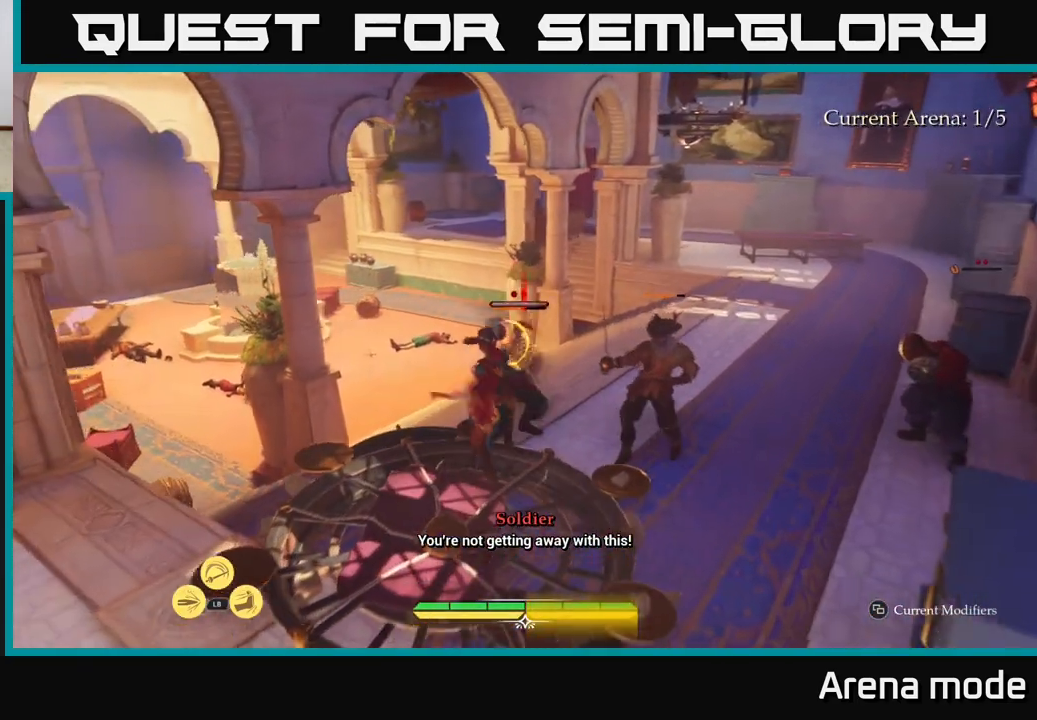
{"buttons": [], "left_stick": "center", "right_stick": "center", "events": [[183, "X", "down"], [267, "X", "up"], [267, "left_stick", "up"], [383, "left_stick", "center"]]}
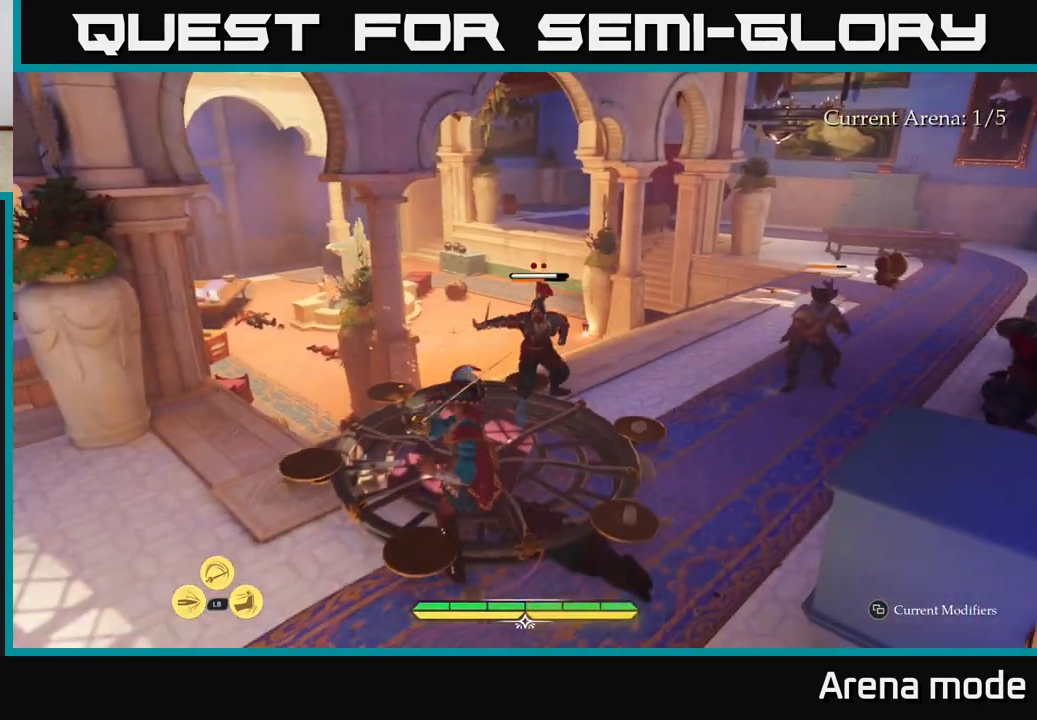
{"buttons": [], "left_stick": "center", "right_stick": "center", "events": [[367, "left_stick", "right"], [400, "Y", "down"], [467, "Y", "up"], [467, "left_stick", "center"]]}
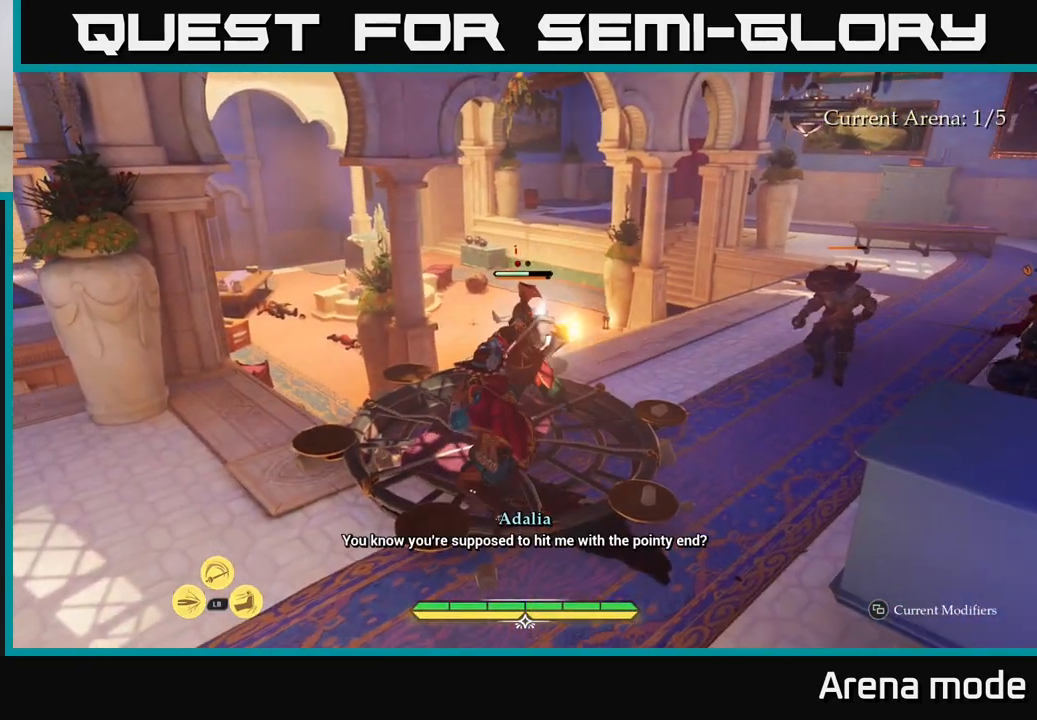
{"buttons": [], "left_stick": "up", "right_stick": "center", "events": [[433, "left_stick", "up"]]}
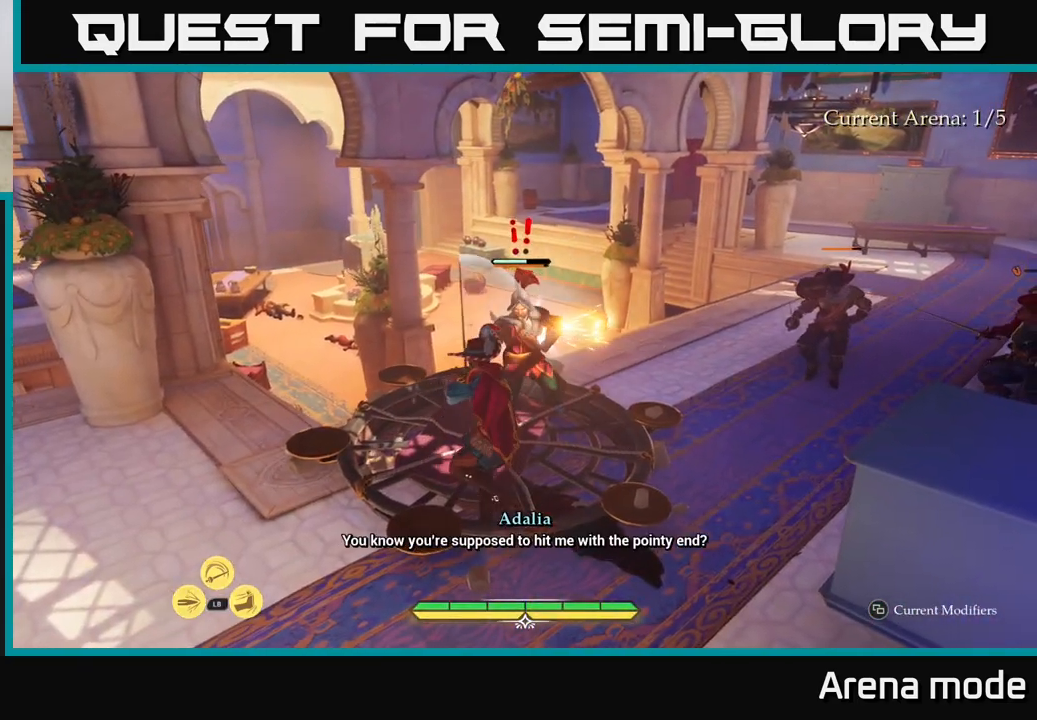
{"buttons": [], "left_stick": "up", "right_stick": "center", "events": [[33, "X", "down"], [133, "X", "up"], [217, "X", "down"], [283, "X", "up"], [383, "X", "down"], [483, "X", "up"]]}
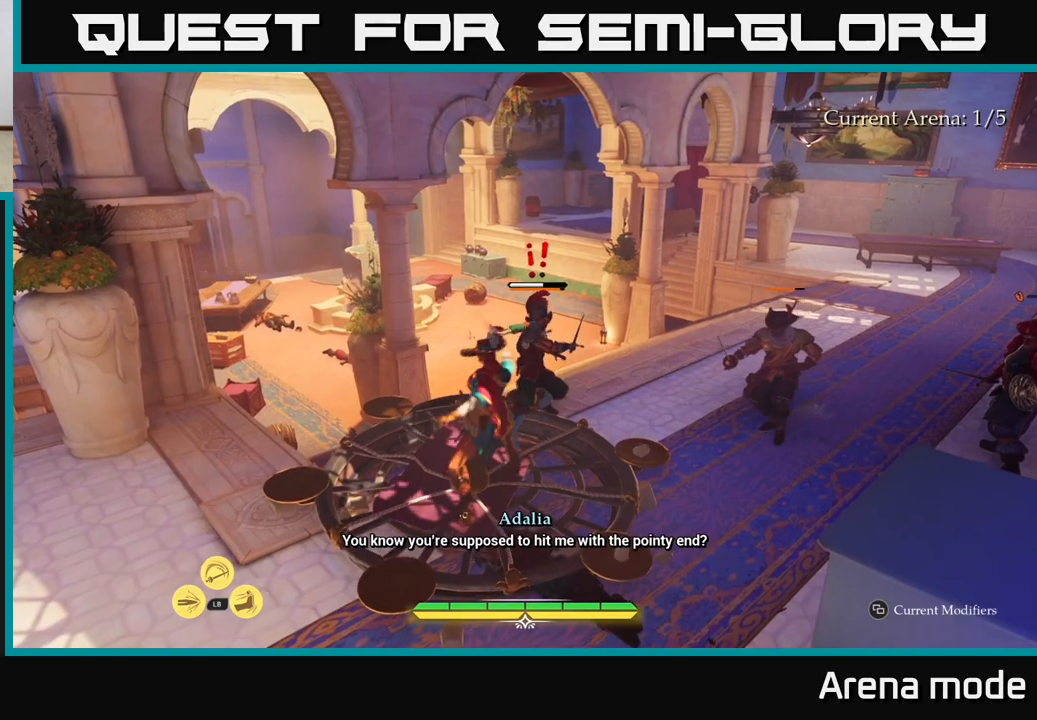
{"buttons": ["X"], "left_stick": "up", "right_stick": "center", "events": [[67, "X", "down"], [150, "X", "up"], [250, "X", "down"], [350, "X", "up"], [450, "X", "down"]]}
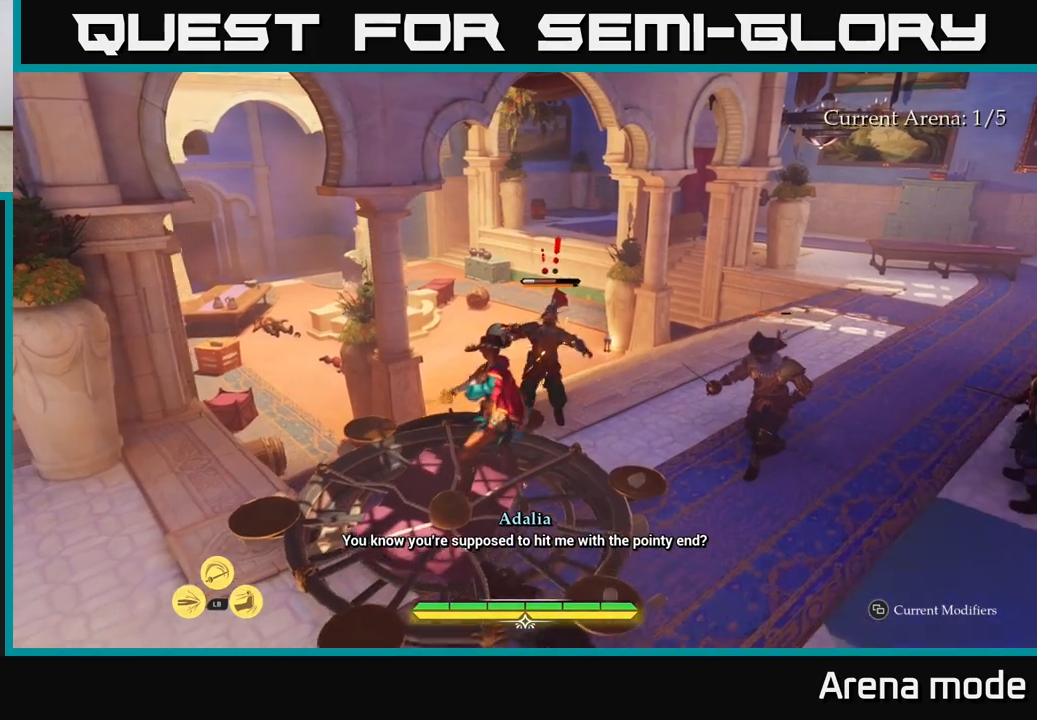
{"buttons": [], "left_stick": "up", "right_stick": "center", "events": [[50, "X", "up"], [133, "X", "down"], [250, "X", "up"], [317, "X", "down"], [450, "X", "up"]]}
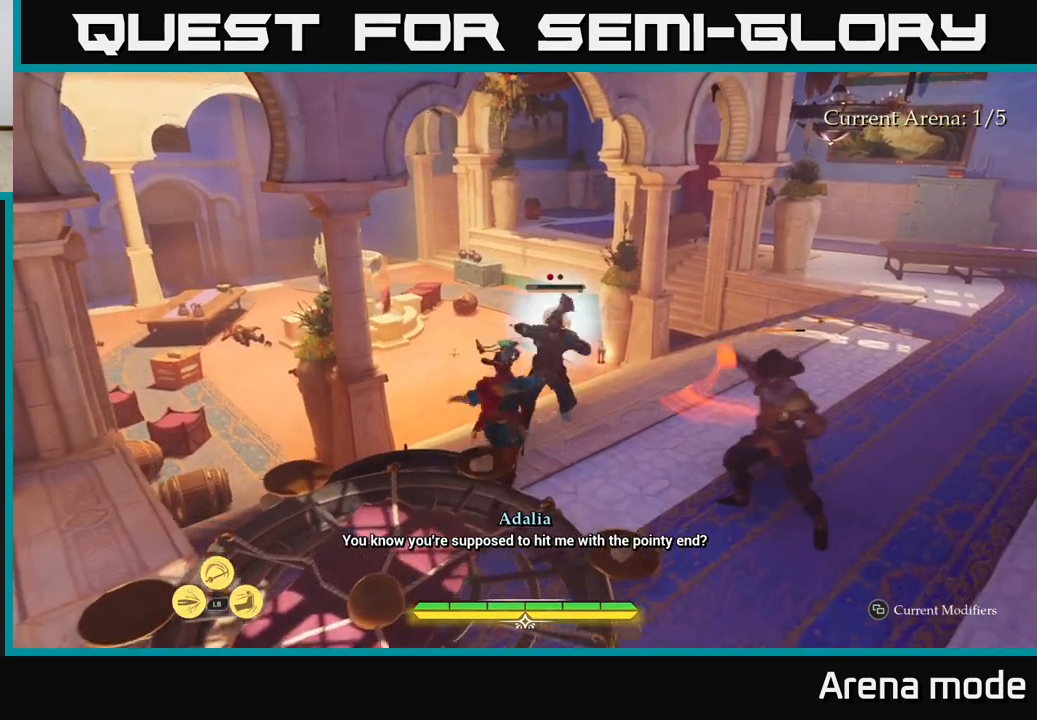
{"buttons": [], "left_stick": "right", "right_stick": "center", "events": [[33, "X", "down"], [133, "X", "up"], [317, "left_stick", "center"], [400, "left_stick", "right"], [433, "B", "down"], [500, "B", "up"]]}
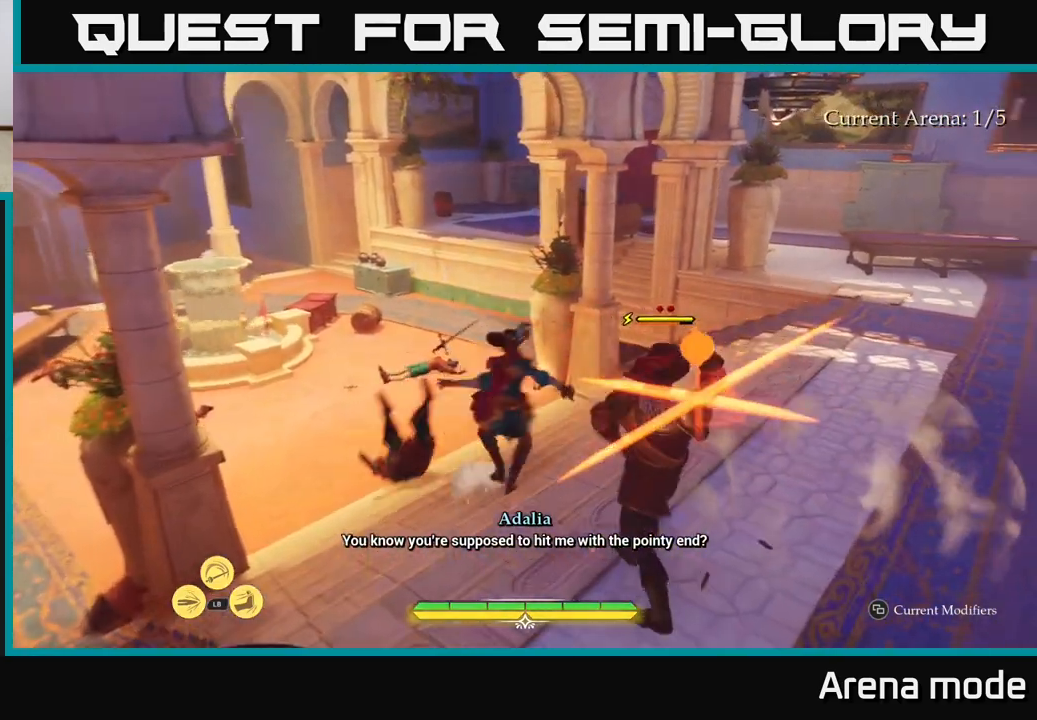
{"buttons": [], "left_stick": "center", "right_stick": "center", "events": [[100, "B", "down"], [200, "B", "up"], [383, "left_stick", "center"]]}
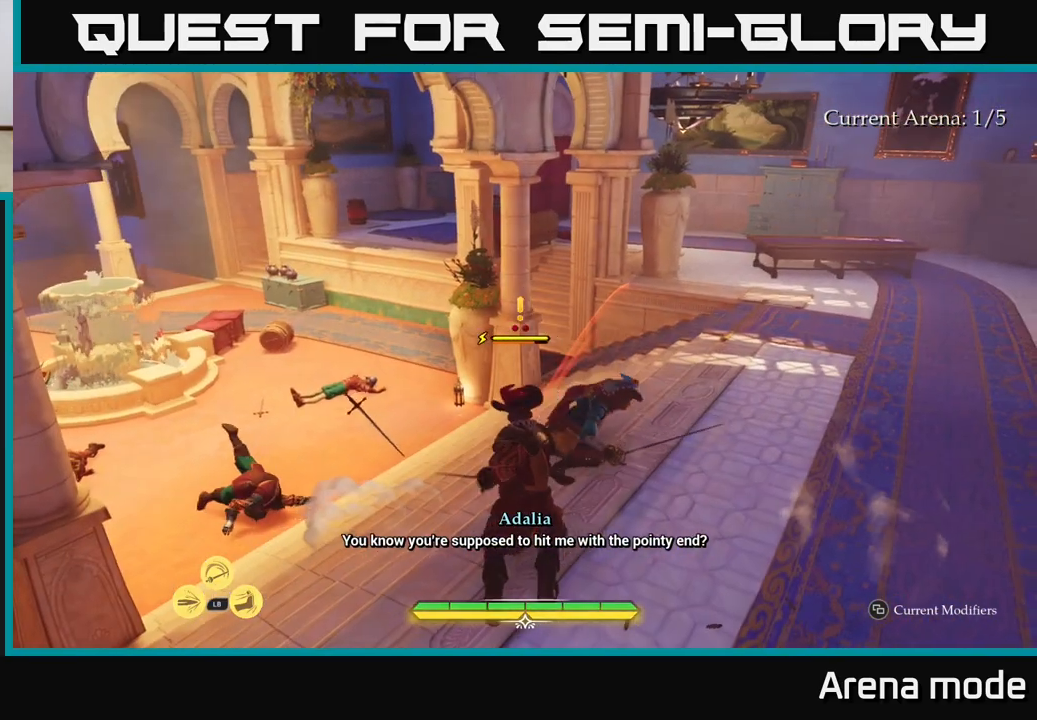
{"buttons": ["X"], "left_stick": "down-left", "right_stick": "center", "events": [[83, "left_stick", "down-left"], [117, "X", "down"], [217, "X", "up"], [317, "X", "down"], [400, "X", "up"], [483, "X", "down"]]}
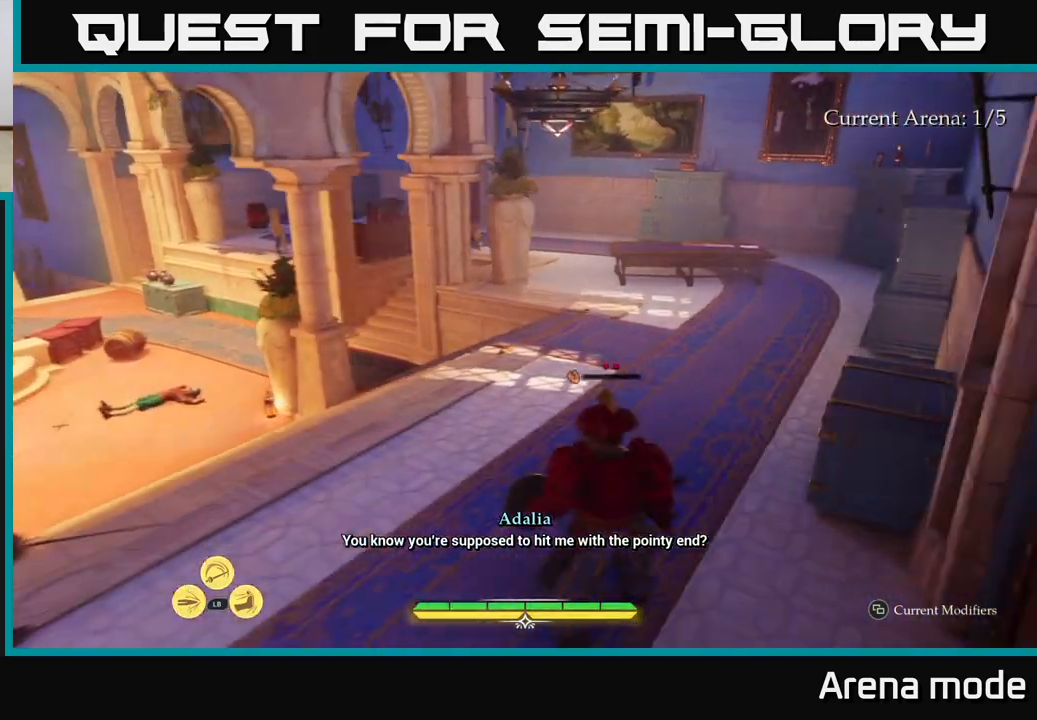
{"buttons": [], "left_stick": "down-left", "right_stick": "center", "events": [[83, "X", "up"], [350, "X", "down"], [450, "X", "up"]]}
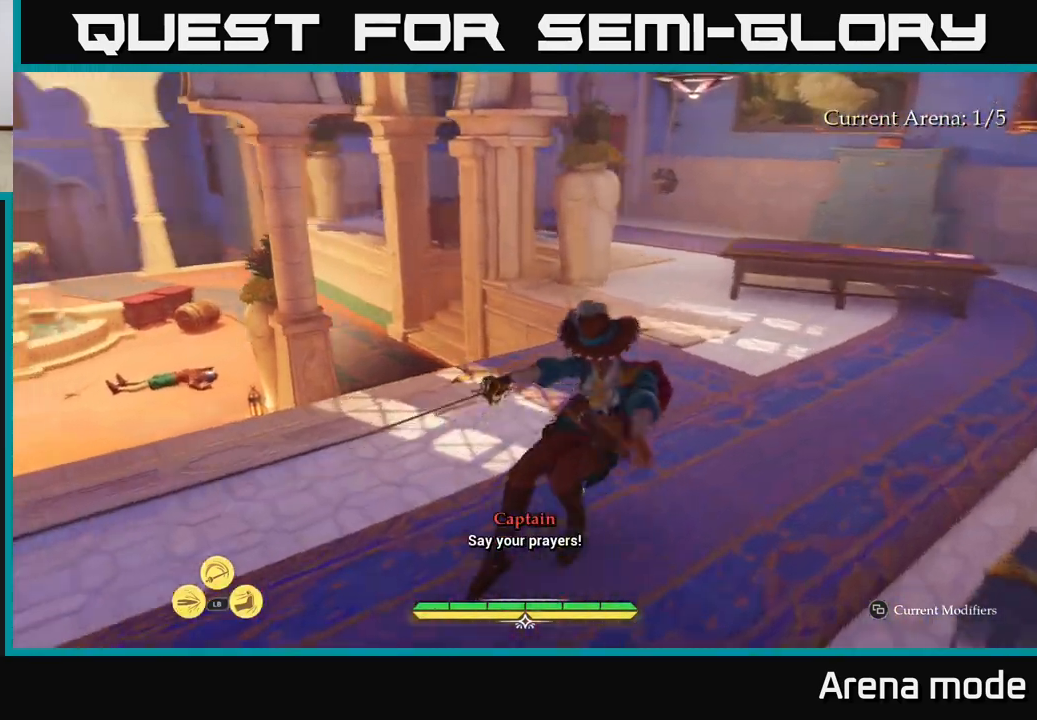
{"buttons": [], "left_stick": "up-right", "right_stick": "center", "events": [[67, "left_stick", "center"], [300, "left_stick", "up-right"], [400, "B", "down"], [450, "B", "up"]]}
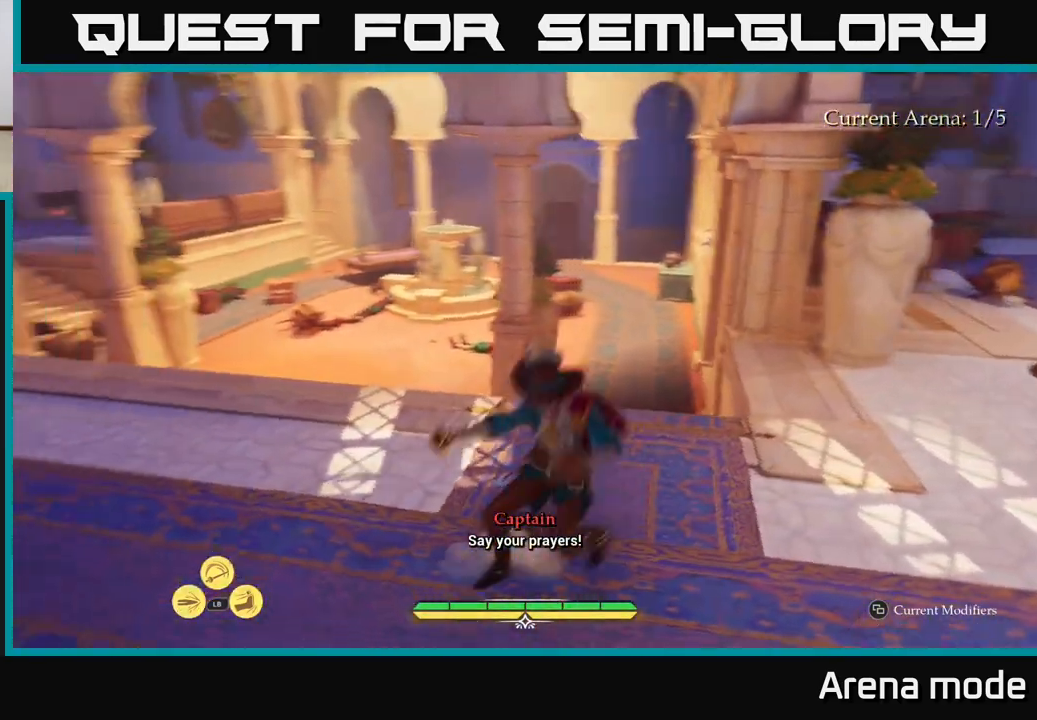
{"buttons": [], "left_stick": "down-right", "right_stick": "left", "events": [[33, "B", "down"], [117, "B", "up"], [333, "left_stick", "down-right"], [450, "right_stick", "left"]]}
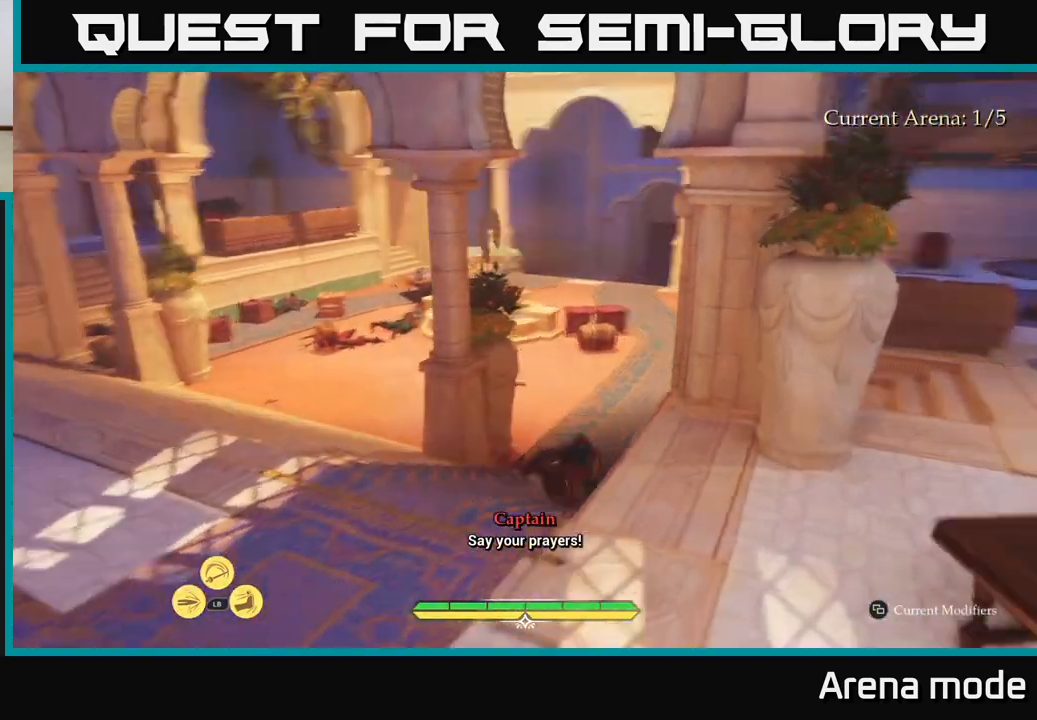
{"buttons": [], "left_stick": "down-left", "right_stick": "center", "events": [[83, "left_stick", "down"], [267, "left_stick", "down-left"], [300, "right_stick", "center"]]}
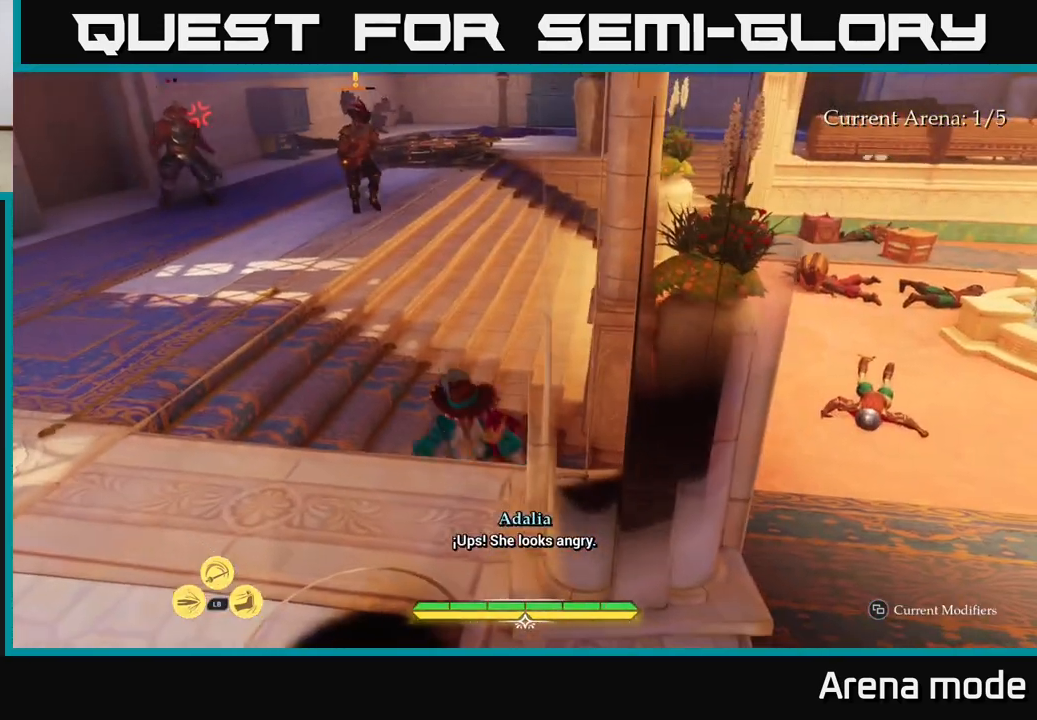
{"buttons": ["L2"], "left_stick": "up-right", "right_stick": "center", "events": [[133, "left_stick", "right"], [150, "right_stick", "right"], [233, "L2", "down"], [233, "left_stick", "up-right"], [483, "right_stick", "center"]]}
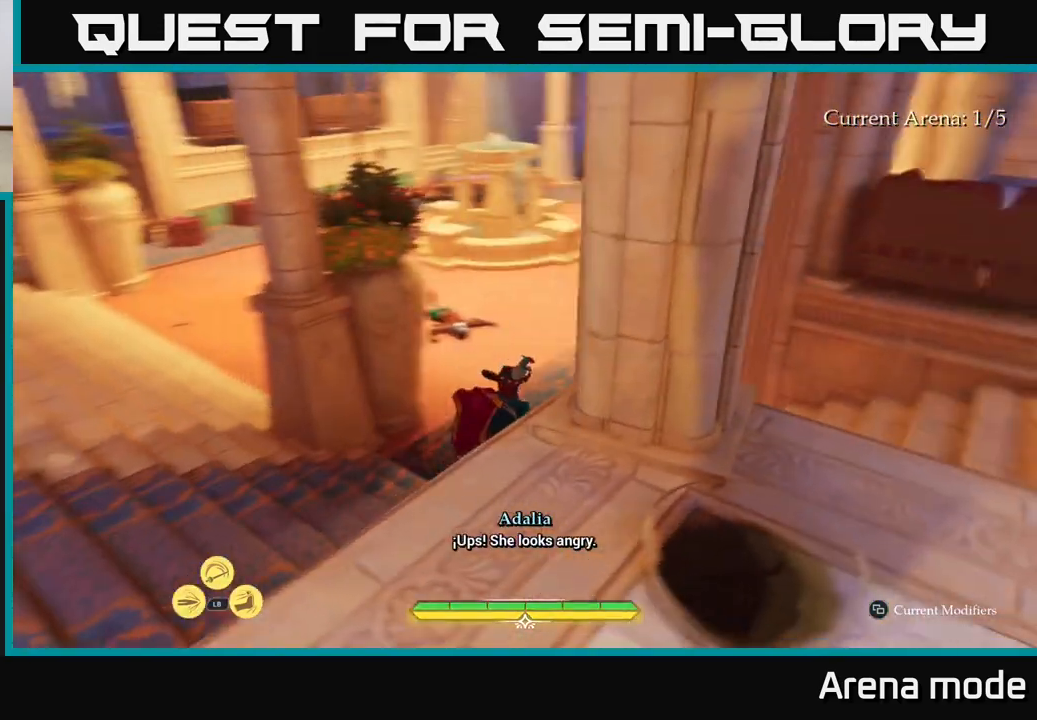
{"buttons": ["L2"], "left_stick": "up-right", "right_stick": "center", "events": [[50, "left_stick", "up"], [450, "left_stick", "up-right"]]}
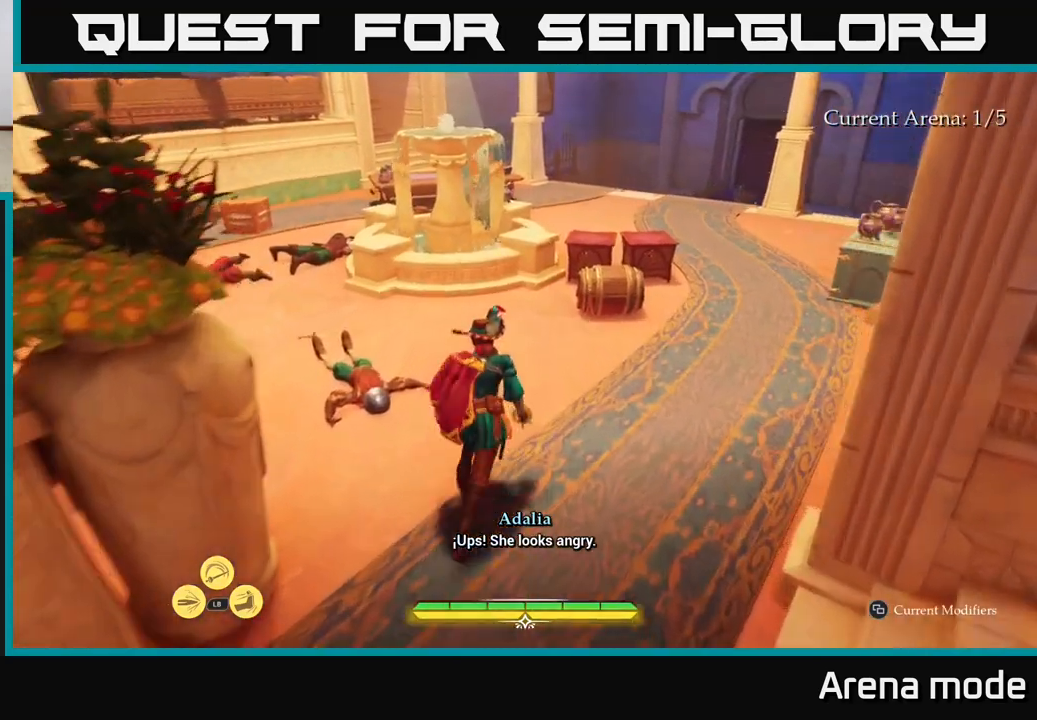
{"buttons": ["L2"], "left_stick": "right", "right_stick": "center", "events": [[267, "right_stick", "left"], [417, "right_stick", "center"], [467, "left_stick", "right"]]}
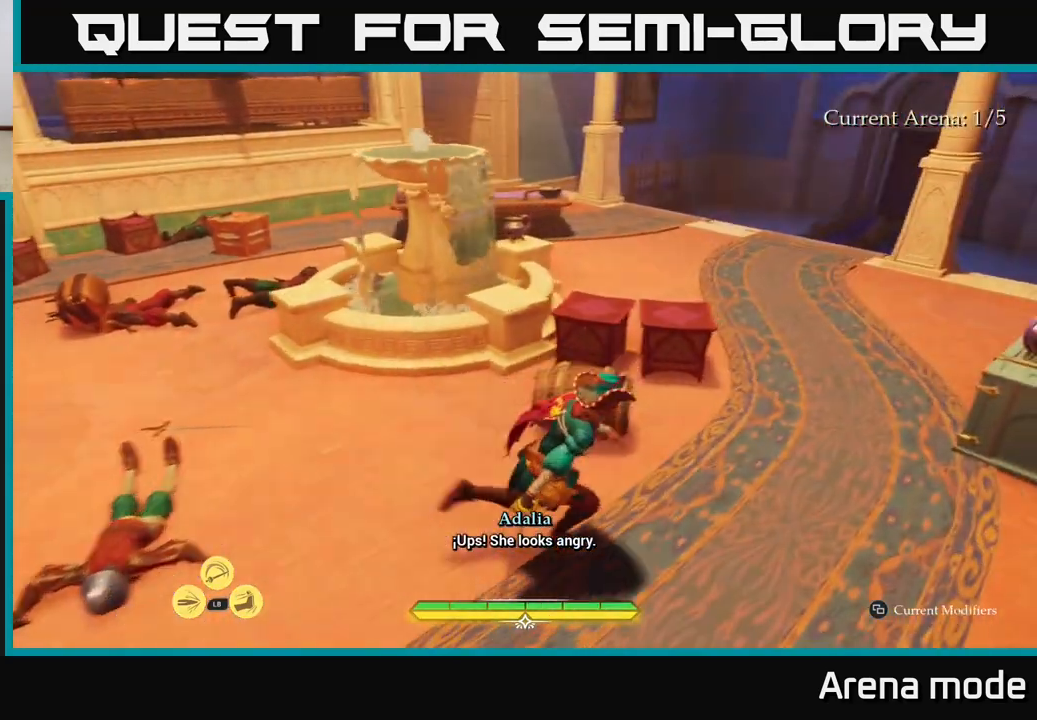
{"buttons": ["L2"], "left_stick": "up-right", "right_stick": "left", "events": [[133, "right_stick", "left"], [317, "left_stick", "up-right"]]}
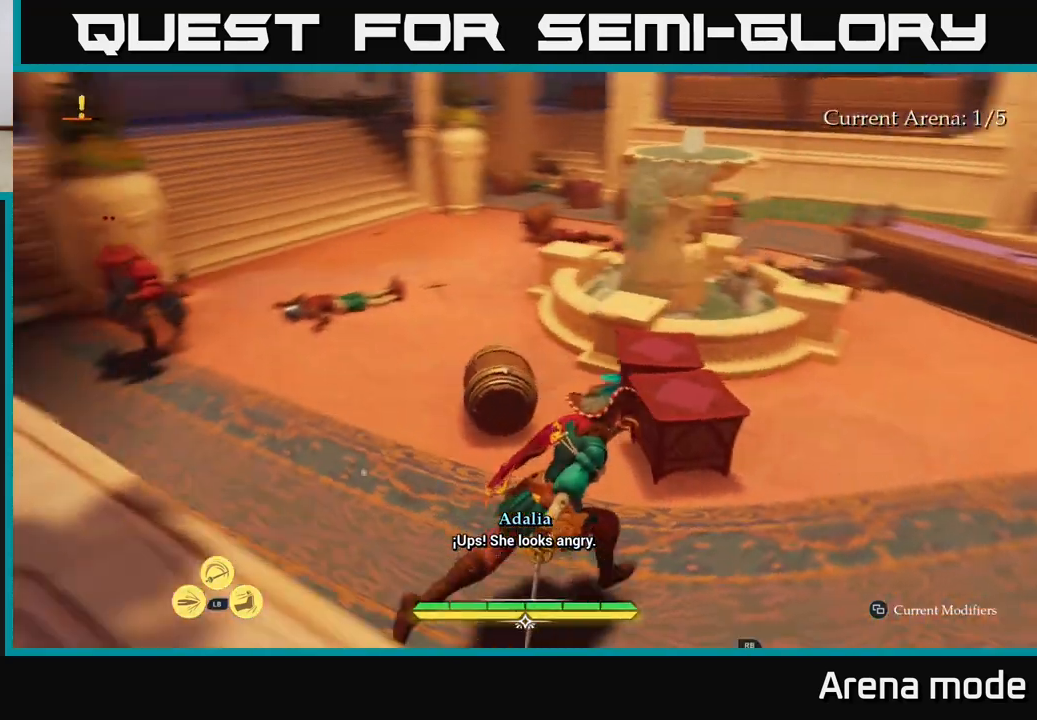
{"buttons": ["L2"], "left_stick": "up-right", "right_stick": "center", "events": [[83, "left_stick", "right"], [400, "left_stick", "up-right"], [417, "right_stick", "center"], [433, "R2", "down"], [500, "R2", "up"]]}
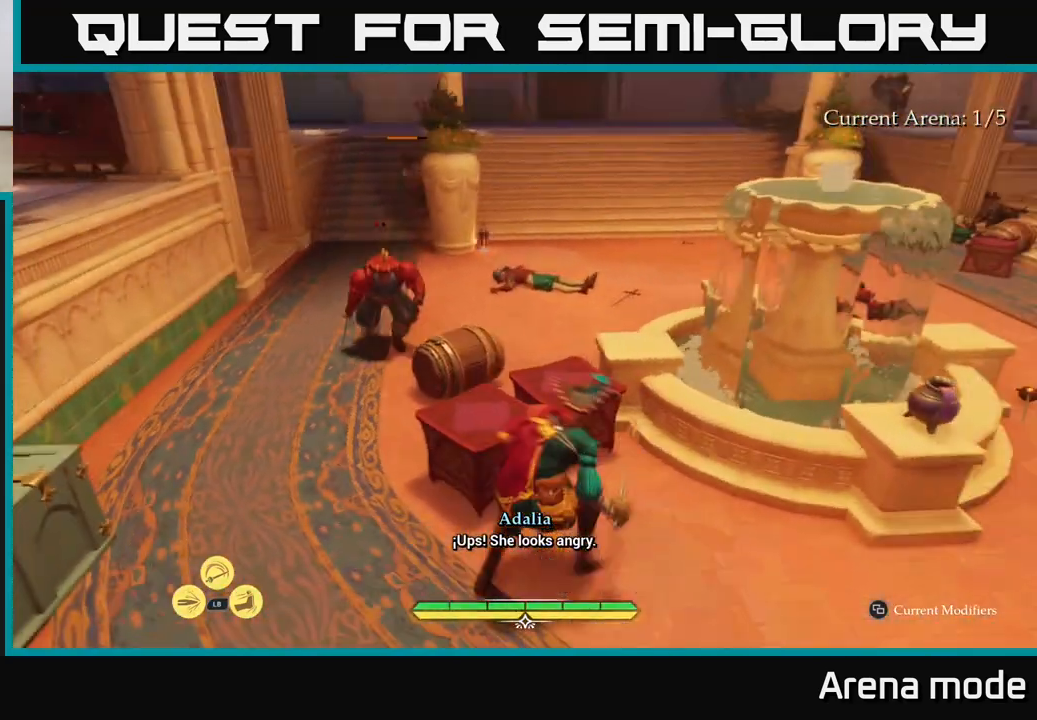
{"buttons": ["B"], "left_stick": "down-right", "right_stick": "center", "events": [[17, "L2", "up"], [83, "left_stick", "center"], [317, "left_stick", "down-right"], [467, "B", "down"]]}
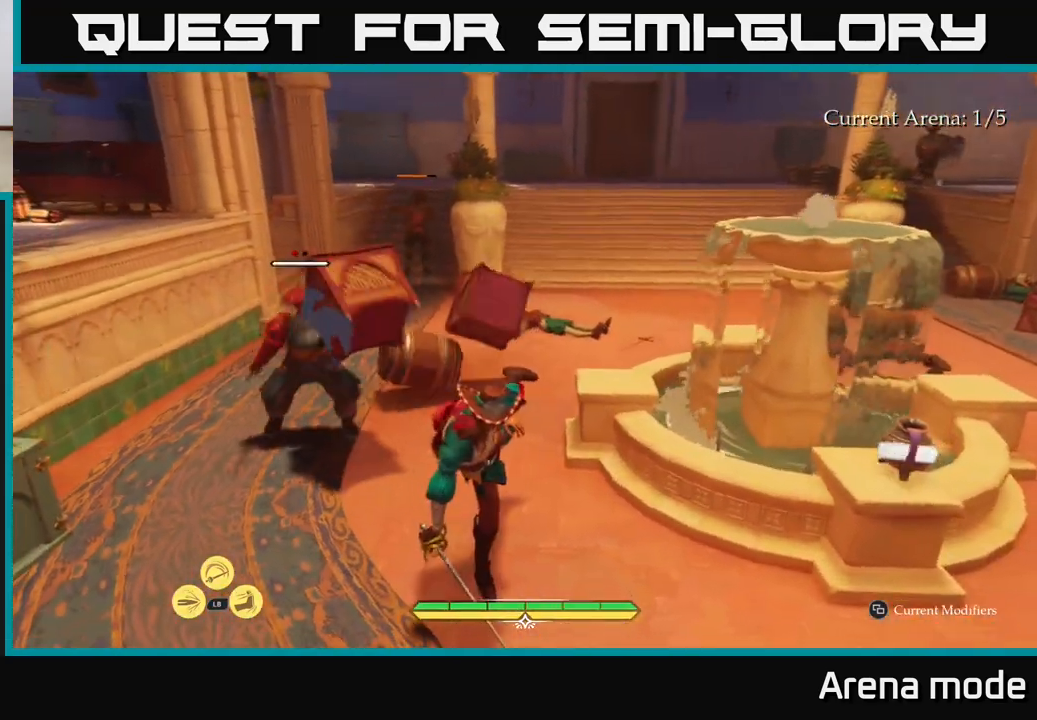
{"buttons": [], "left_stick": "right", "right_stick": "center", "events": [[33, "B", "up"], [100, "B", "down"], [117, "left_stick", "right"], [150, "B", "up"], [267, "B", "down"], [317, "B", "up"]]}
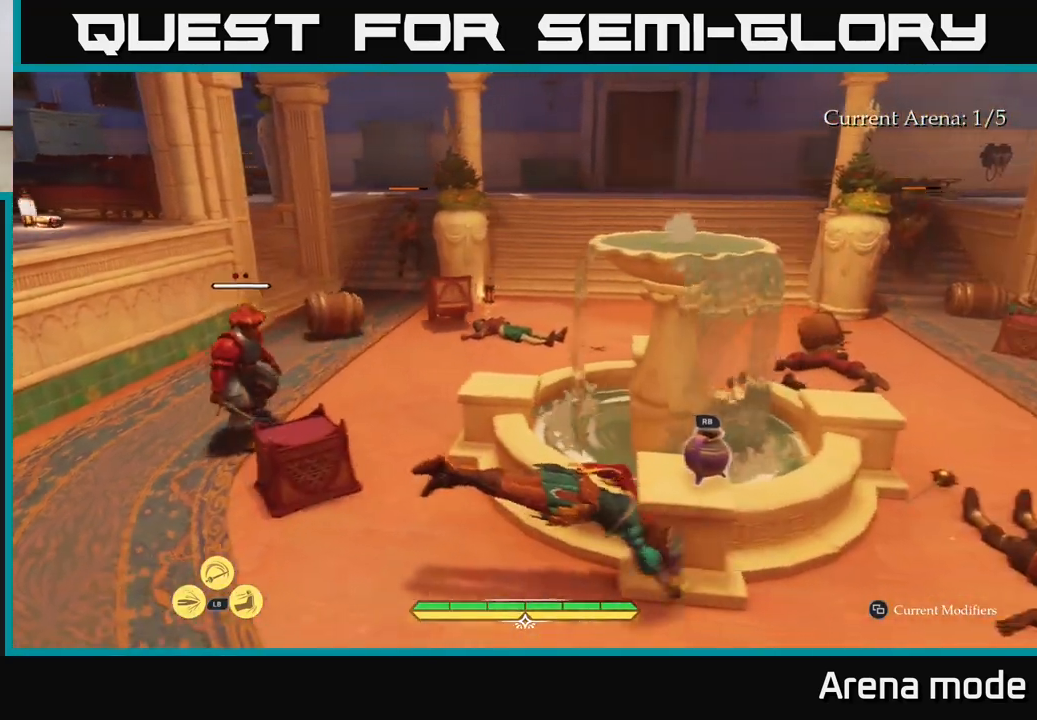
{"buttons": [], "left_stick": "up-left", "right_stick": "left", "events": [[133, "left_stick", "up"], [200, "R1", "down"], [300, "left_stick", "right"], [317, "R1", "up"], [383, "left_stick", "down"], [467, "right_stick", "left"], [500, "left_stick", "up-left"]]}
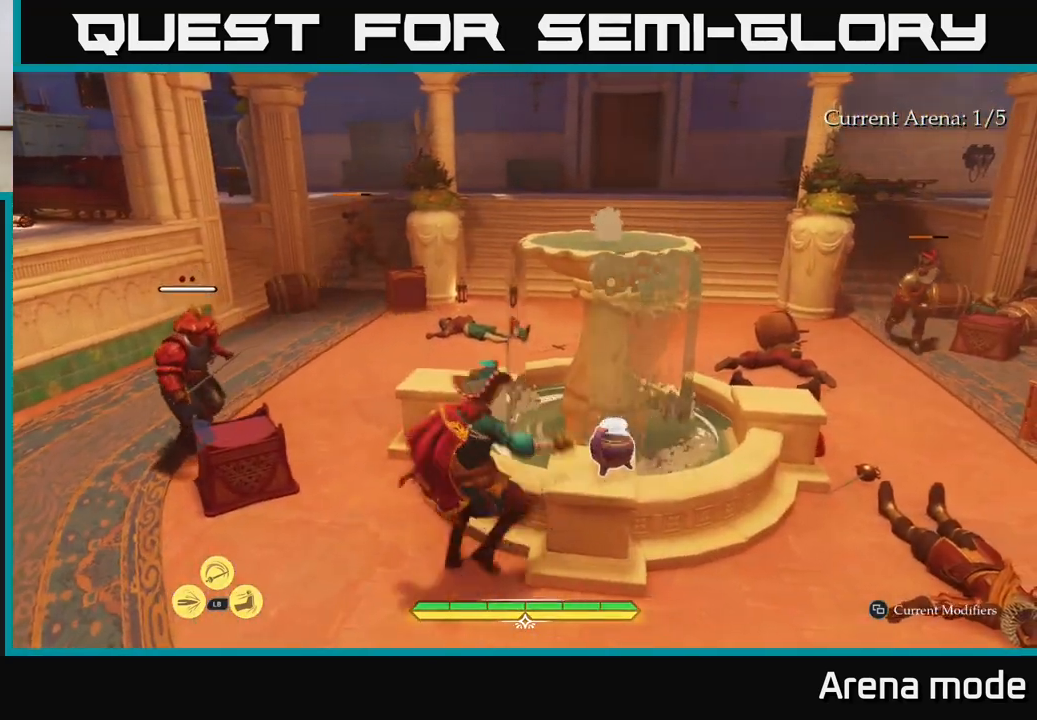
{"buttons": [], "left_stick": "down", "right_stick": "center", "events": [[33, "R1", "down"], [100, "R1", "up"], [117, "right_stick", "center"], [217, "R1", "down"], [267, "R1", "up"], [317, "left_stick", "down"]]}